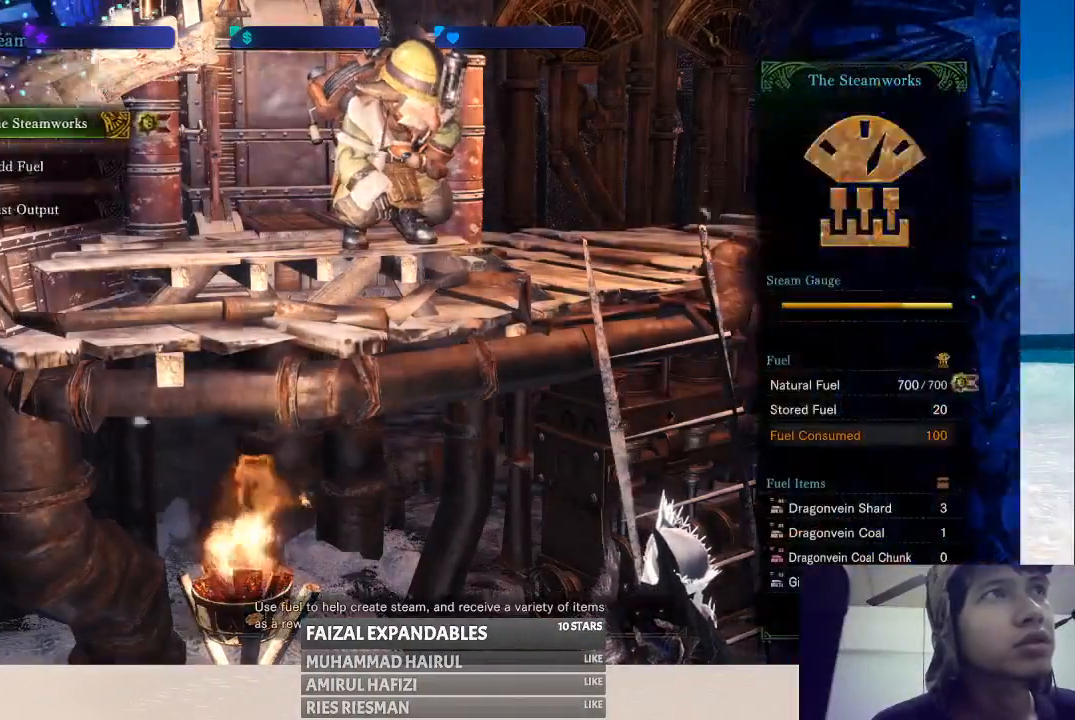
Gameplay with a controller (Xbox layout); each line is a JSON object with the inputs held at the frame after it. "events" lists button and stick changes between this image and that frame as [ms after this image, input, new state], when the widget could be followed in between. Not read: L1 L3 R1 R3.
{"buttons": [], "left_stick": "center", "right_stick": "center", "events": [[300, "A", "down"], [433, "A", "up"]]}
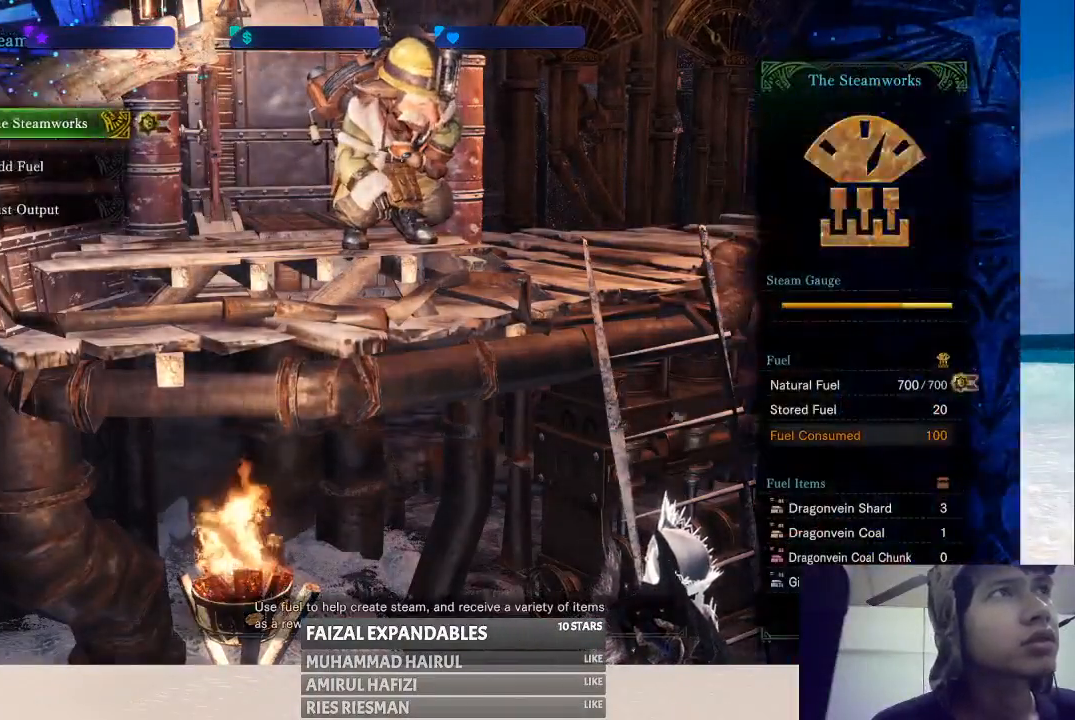
{"buttons": [], "left_stick": "center", "right_stick": "center", "events": []}
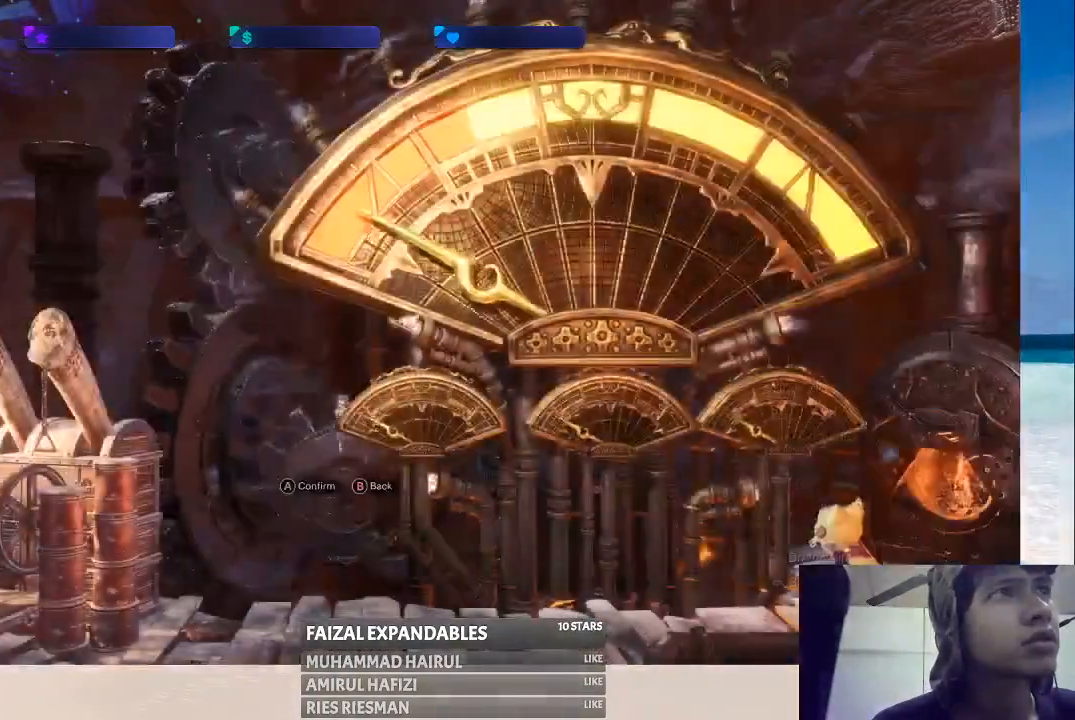
{"buttons": [], "left_stick": "center", "right_stick": "center", "events": []}
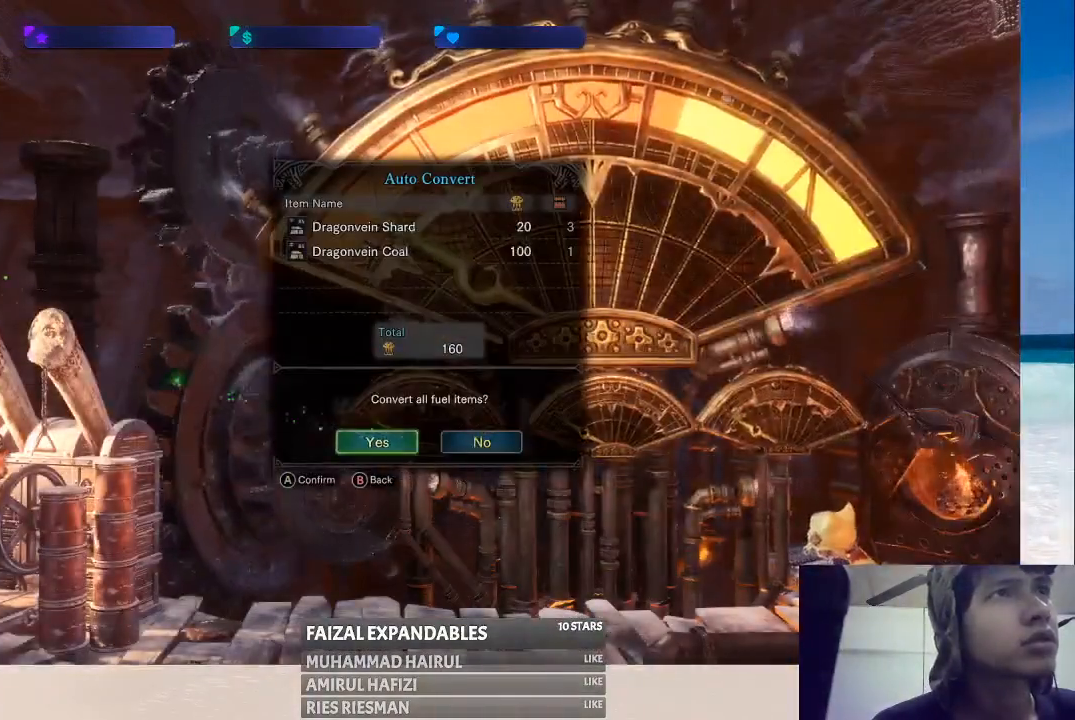
{"buttons": [], "left_stick": "center", "right_stick": "center", "events": []}
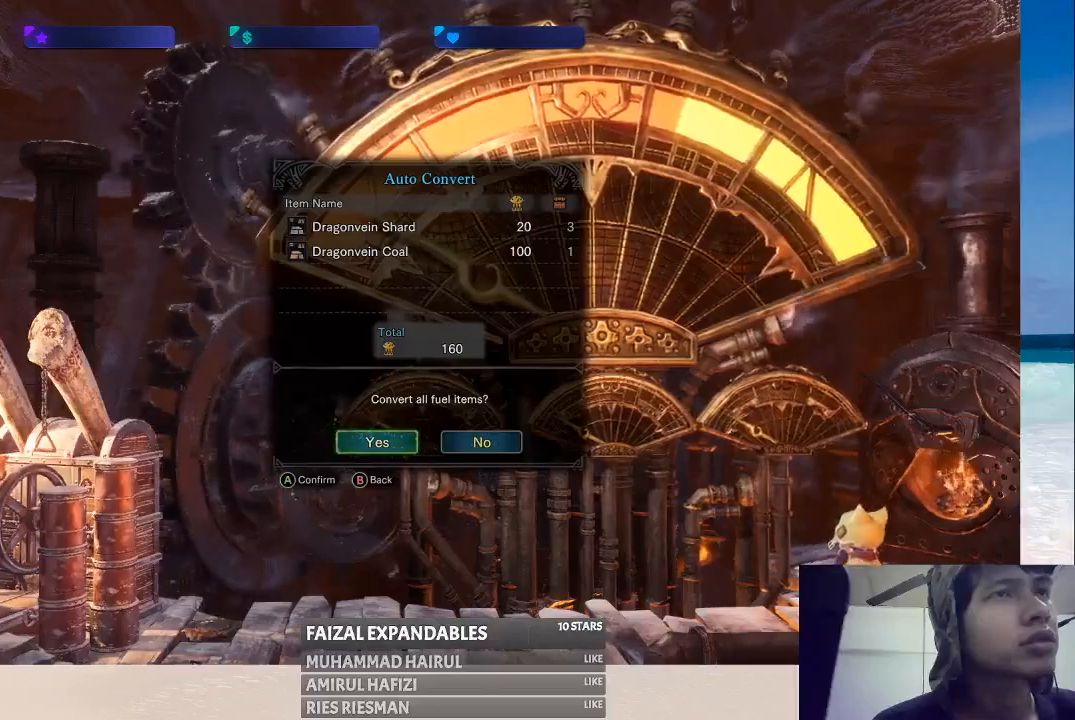
{"buttons": [], "left_stick": "center", "right_stick": "center", "events": []}
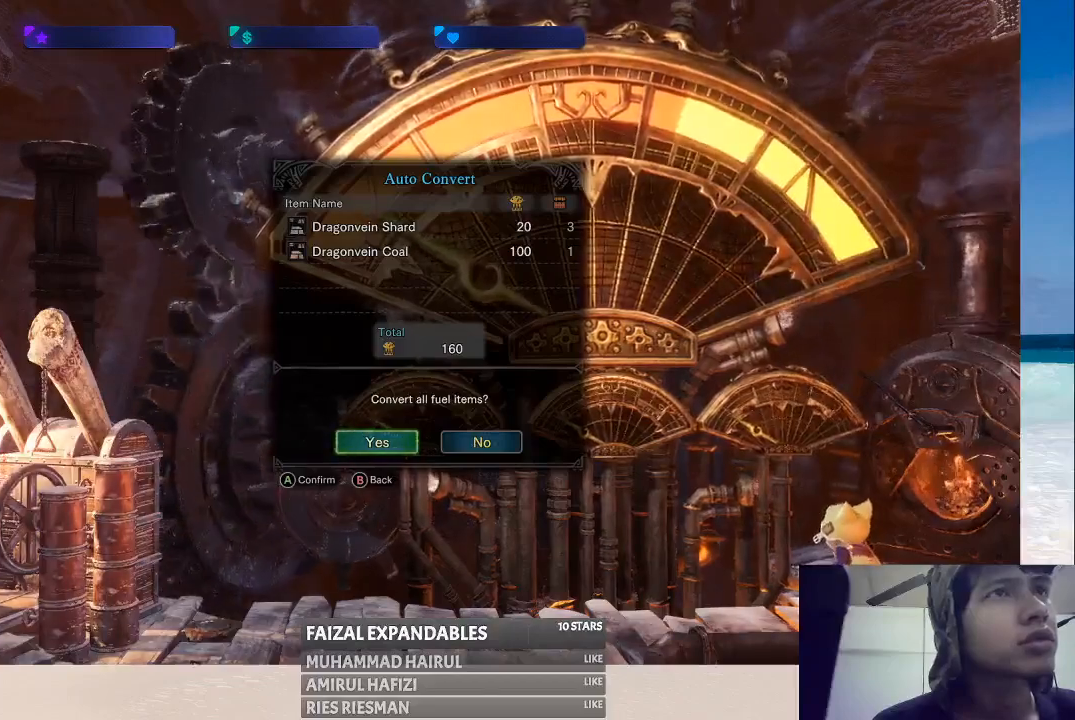
{"buttons": ["A"], "left_stick": "center", "right_stick": "center", "events": [[317, "A", "down"]]}
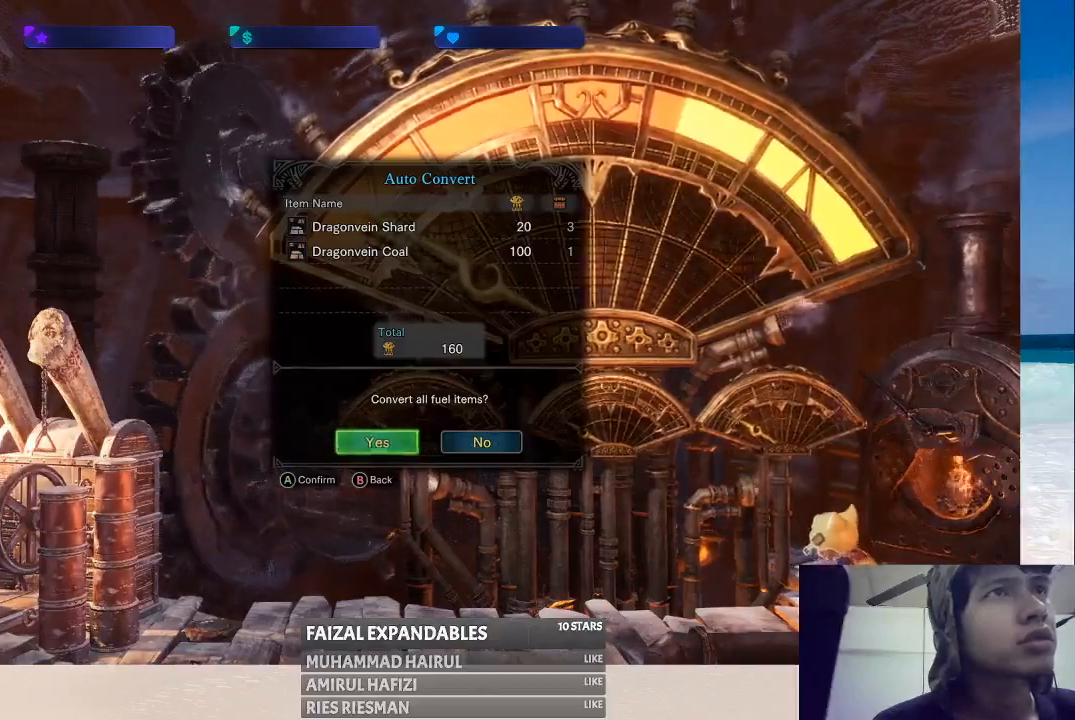
{"buttons": [], "left_stick": "center", "right_stick": "center", "events": [[133, "A", "up"]]}
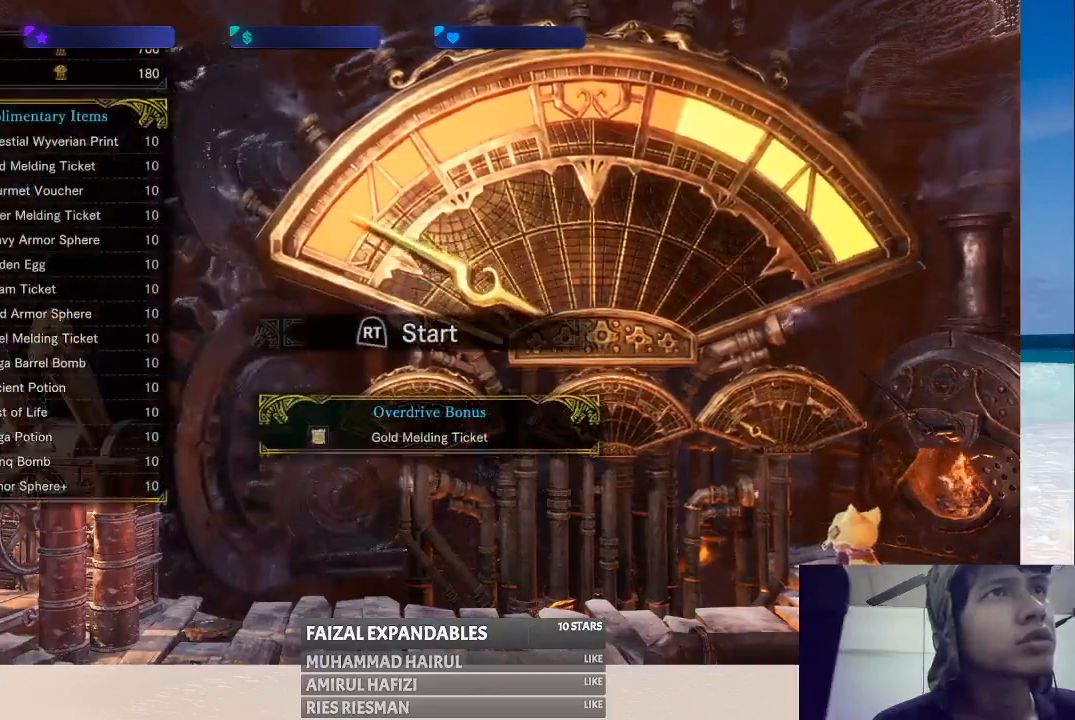
{"buttons": [], "left_stick": "center", "right_stick": "center", "events": []}
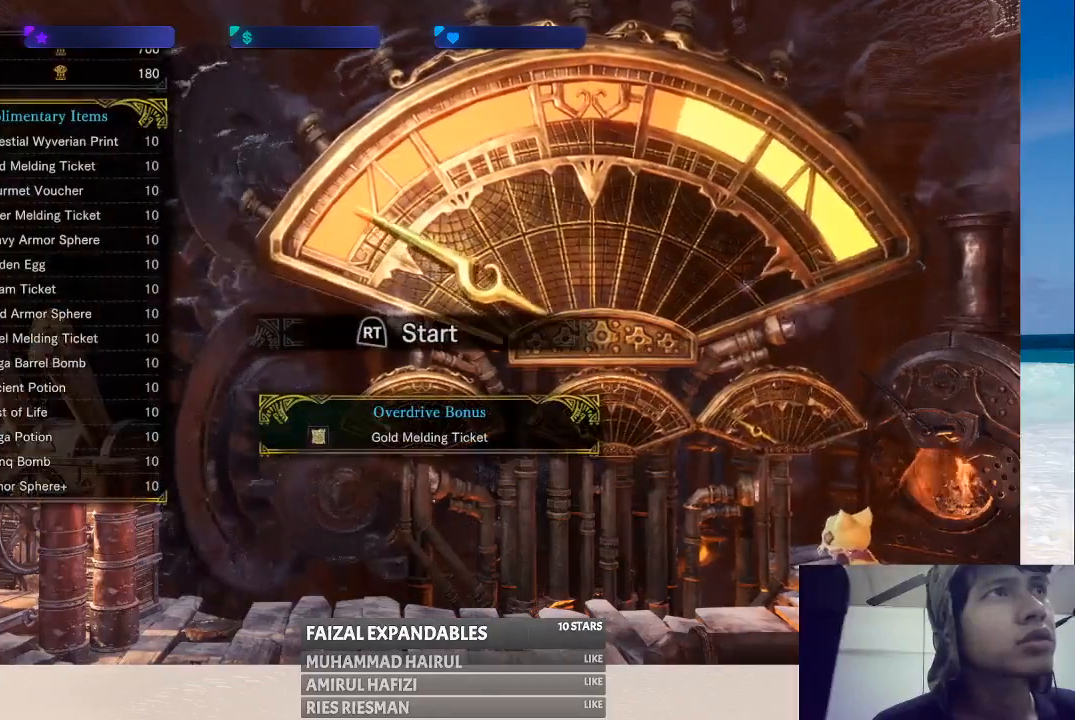
{"buttons": [], "left_stick": "center", "right_stick": "center", "events": []}
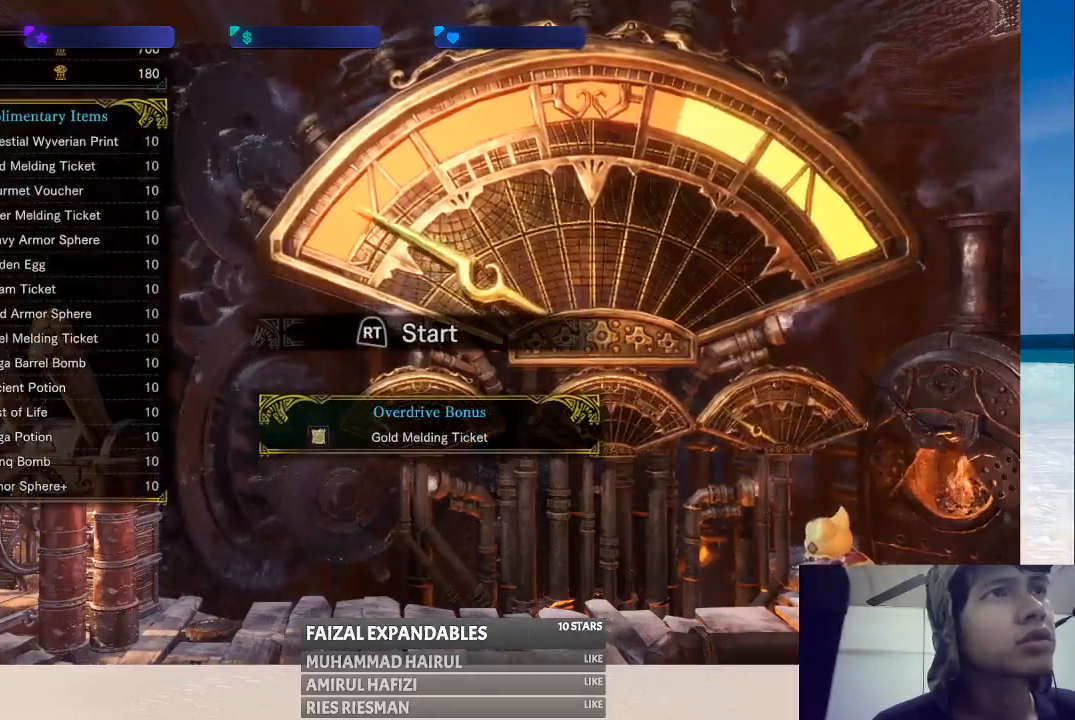
{"buttons": [], "left_stick": "center", "right_stick": "center", "events": []}
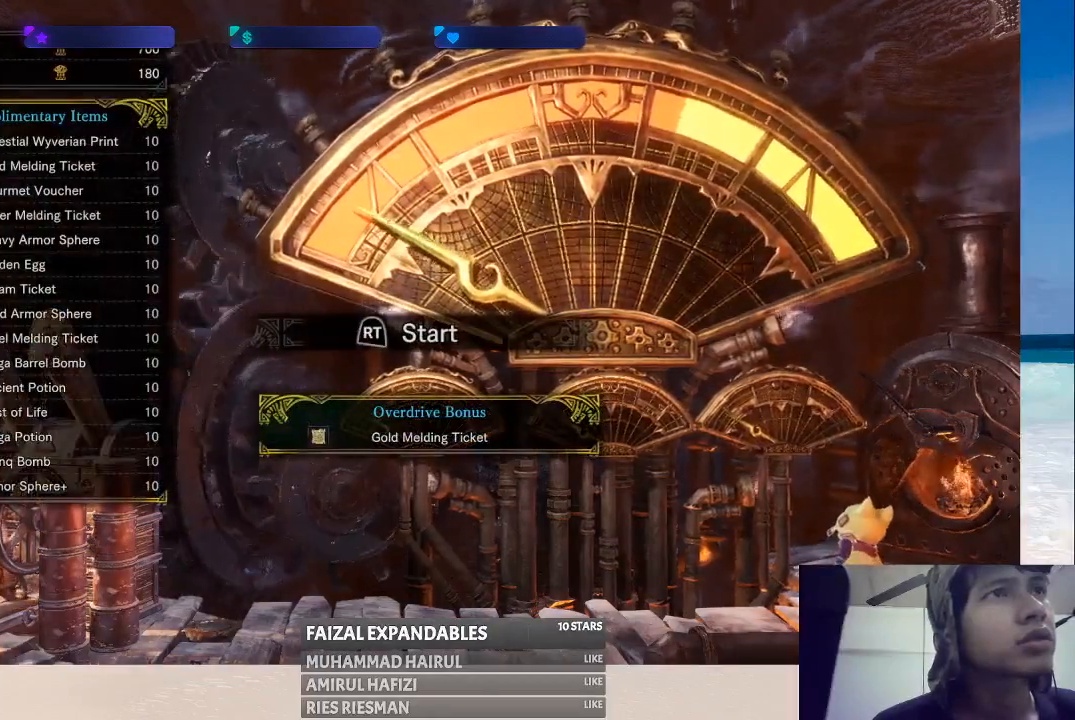
{"buttons": [], "left_stick": "center", "right_stick": "center", "events": [[200, "R2", "down"], [367, "R2", "up"]]}
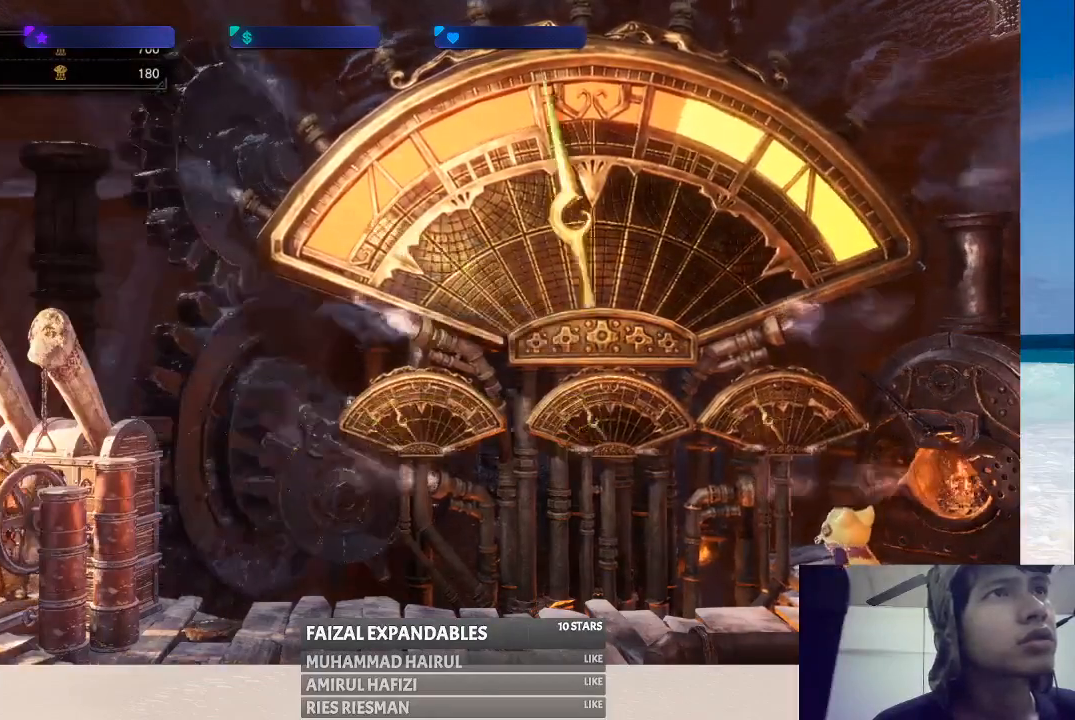
{"buttons": [], "left_stick": "center", "right_stick": "center", "events": []}
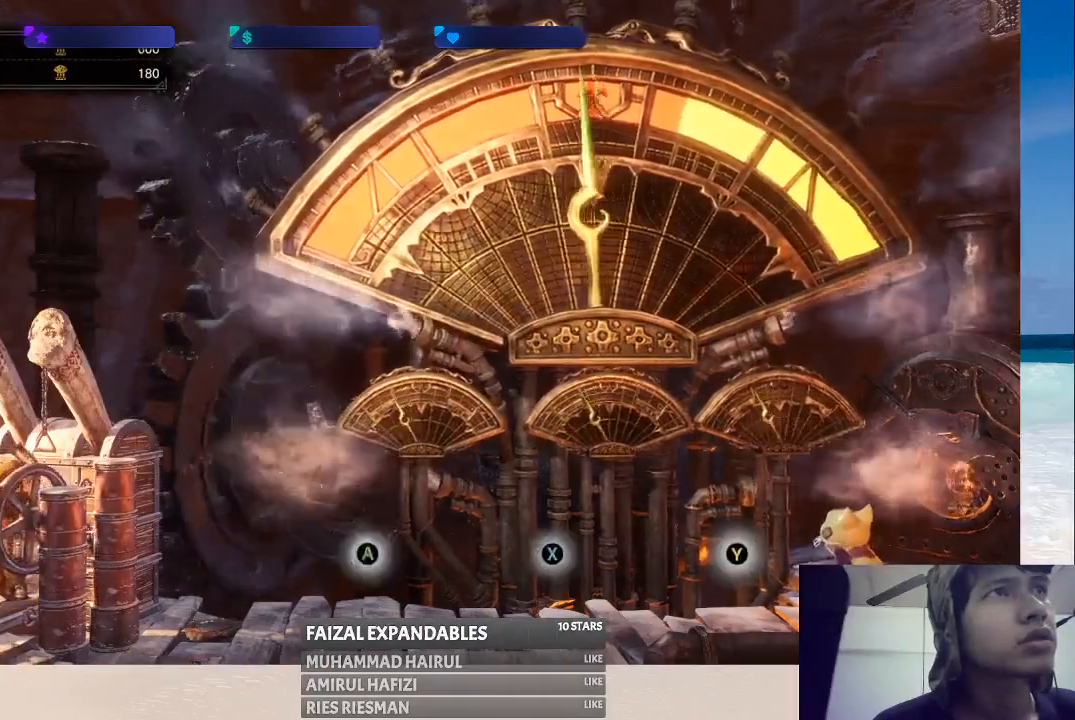
{"buttons": [], "left_stick": "center", "right_stick": "center", "events": []}
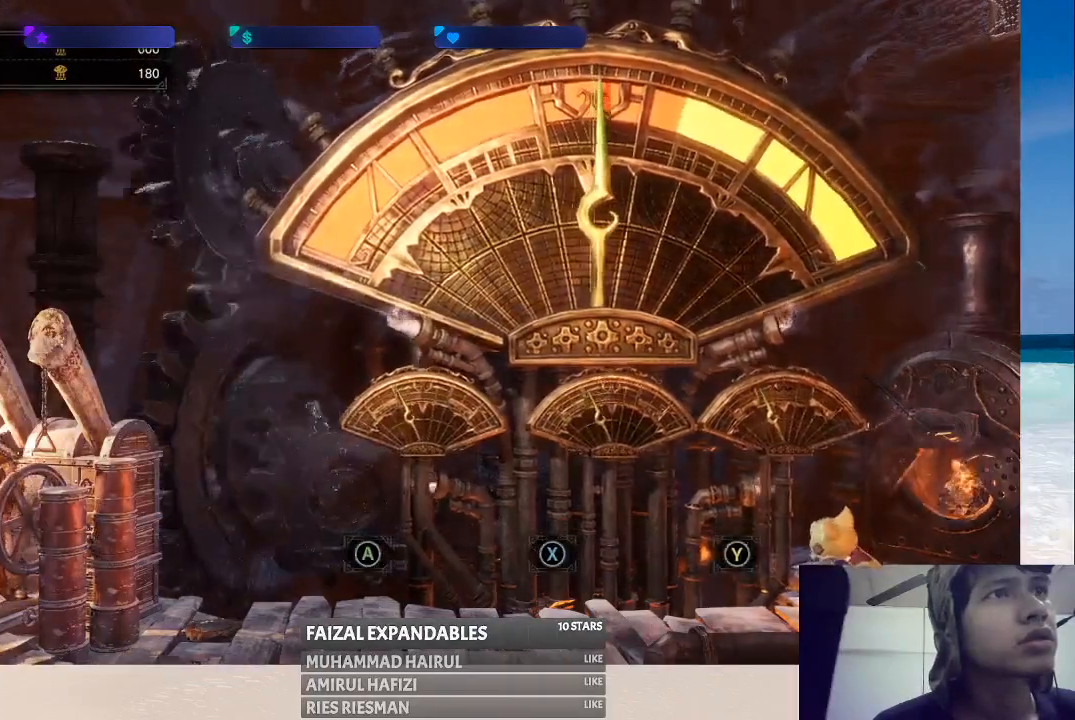
{"buttons": [], "left_stick": "center", "right_stick": "center", "events": [[217, "Y", "down"], [367, "Y", "up"]]}
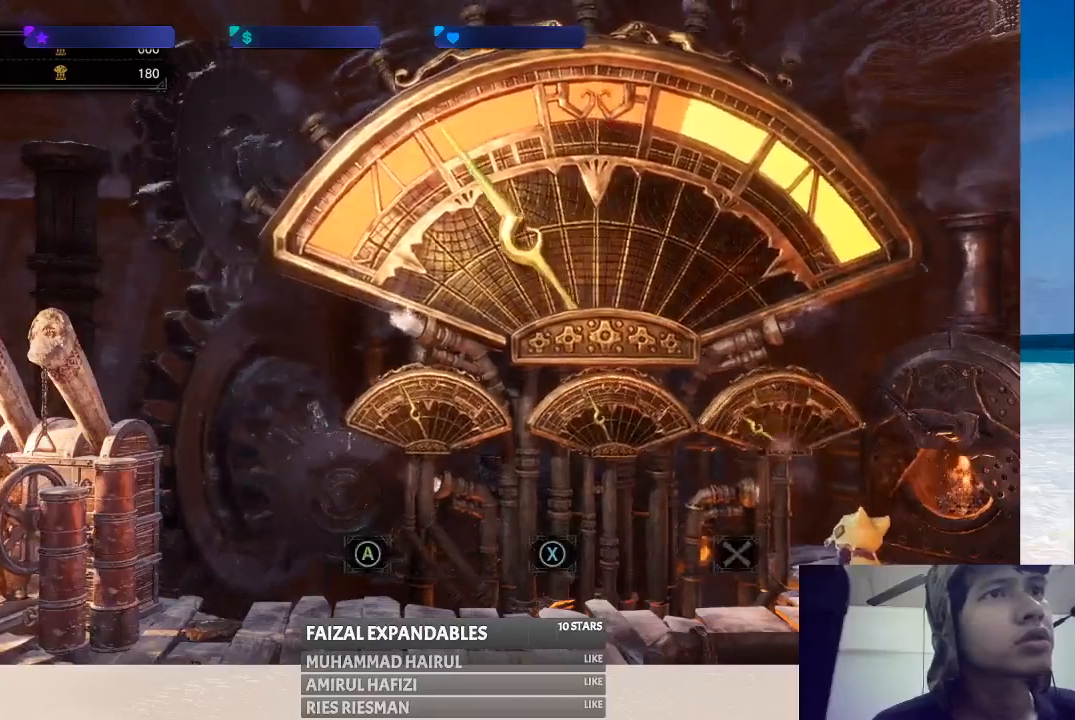
{"buttons": [], "left_stick": "center", "right_stick": "center", "events": [[250, "A", "down"], [383, "A", "up"]]}
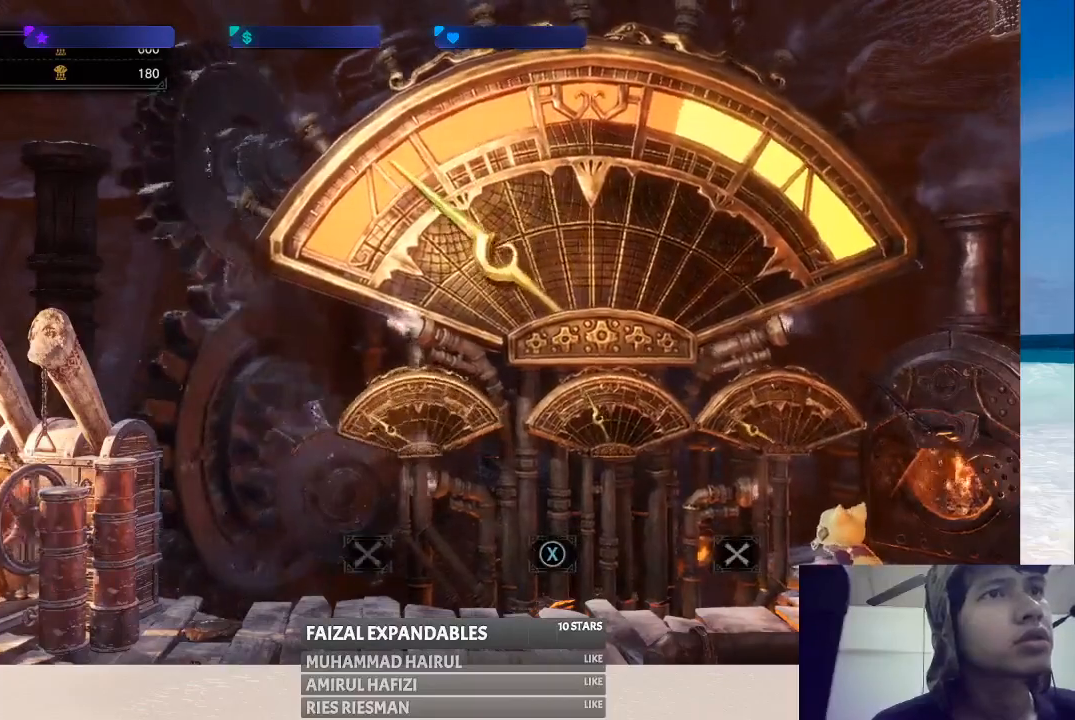
{"buttons": [], "left_stick": "center", "right_stick": "center", "events": [[50, "X", "down"], [317, "X", "up"]]}
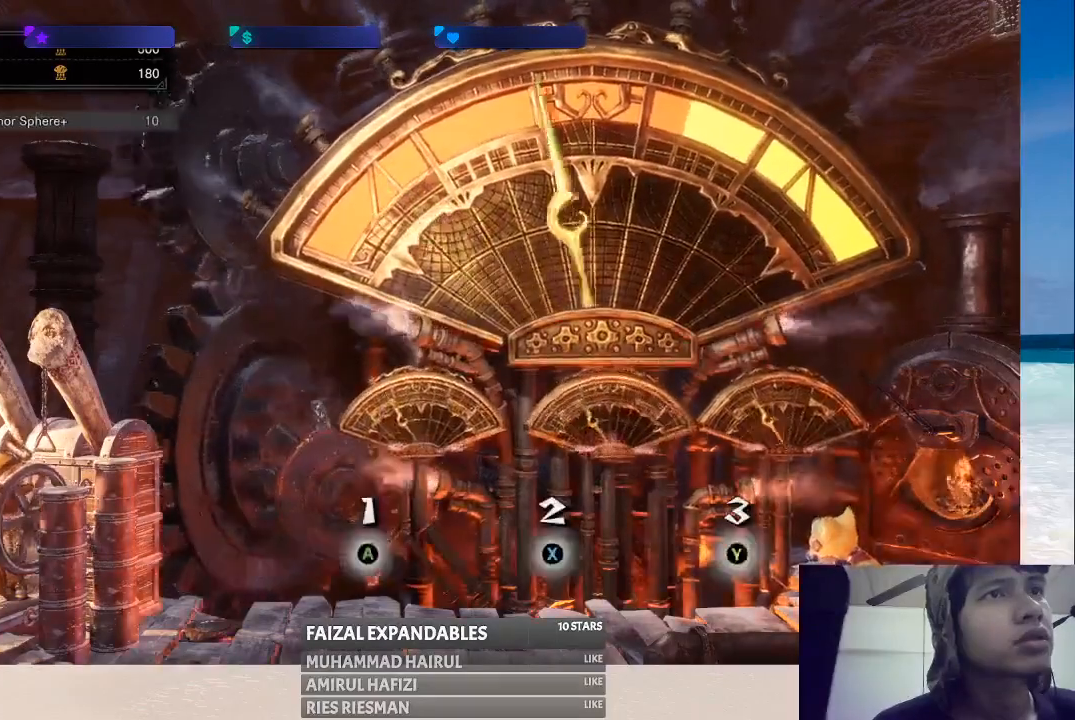
{"buttons": [], "left_stick": "center", "right_stick": "center", "events": []}
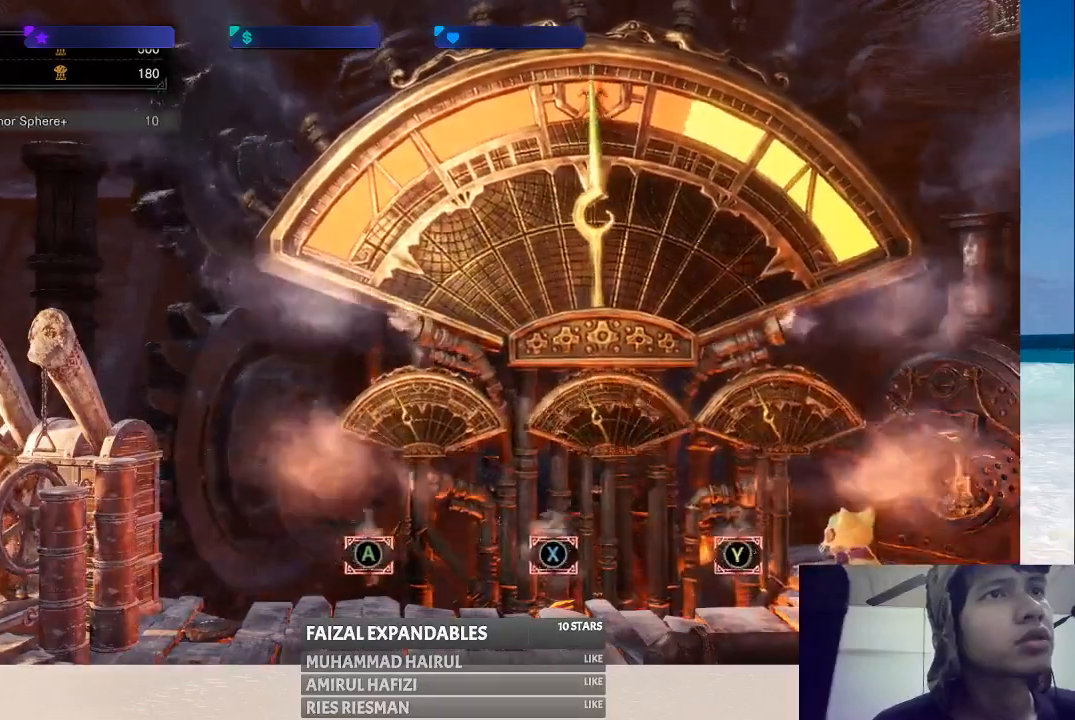
{"buttons": [], "left_stick": "center", "right_stick": "center", "events": [[33, "X", "down"], [217, "X", "up"]]}
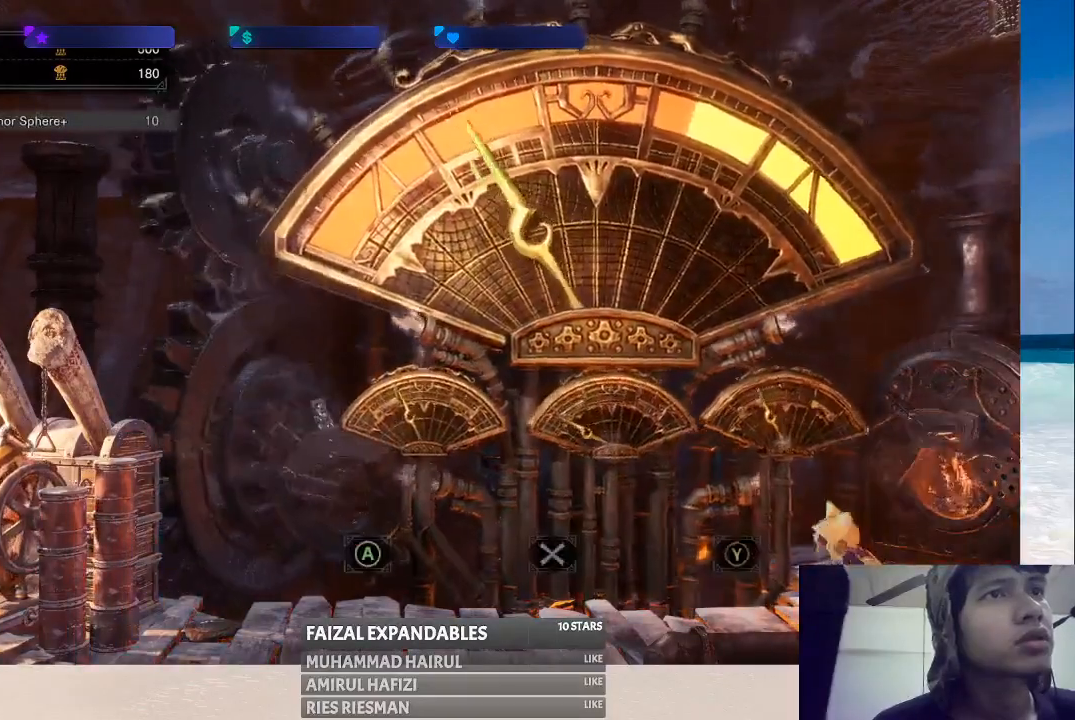
{"buttons": [], "left_stick": "center", "right_stick": "center", "events": [[283, "A", "down"], [450, "A", "up"]]}
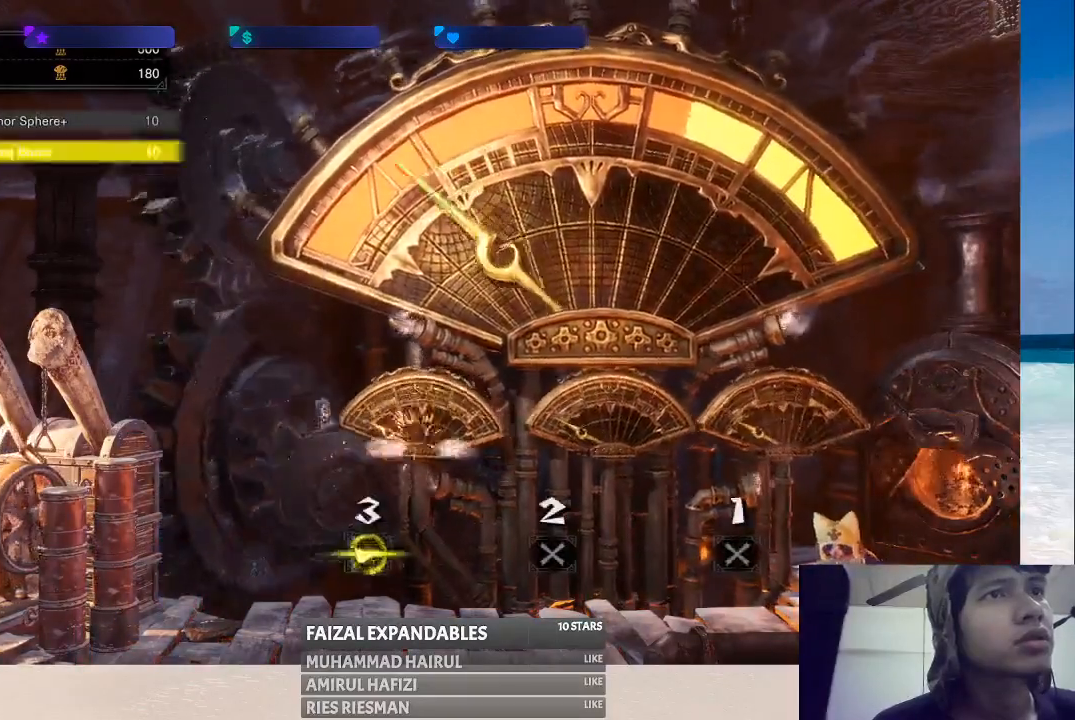
{"buttons": [], "left_stick": "center", "right_stick": "center", "events": []}
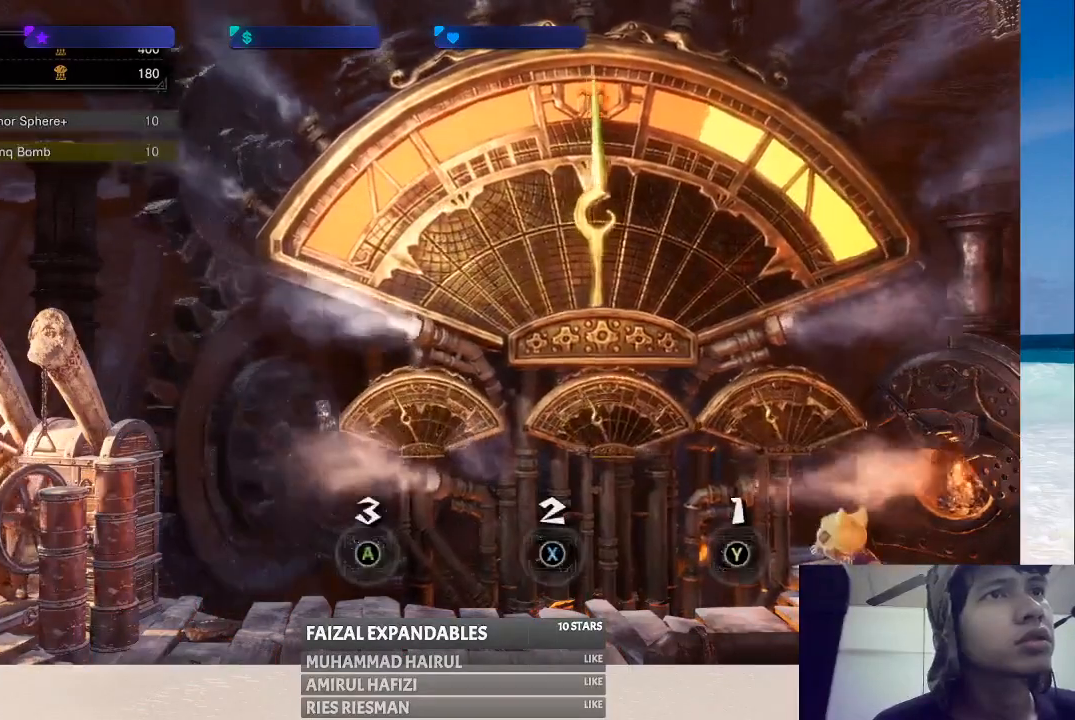
{"buttons": [], "left_stick": "center", "right_stick": "center", "events": [[217, "X", "down"], [383, "X", "up"]]}
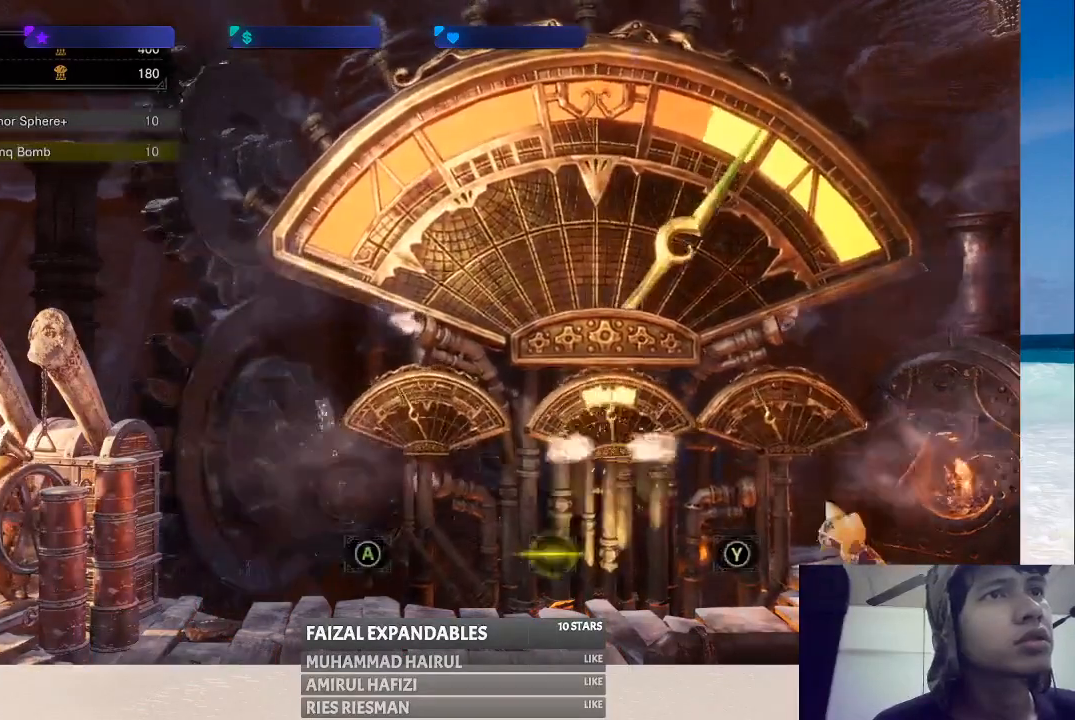
{"buttons": ["A"], "left_stick": "center", "right_stick": "center"}
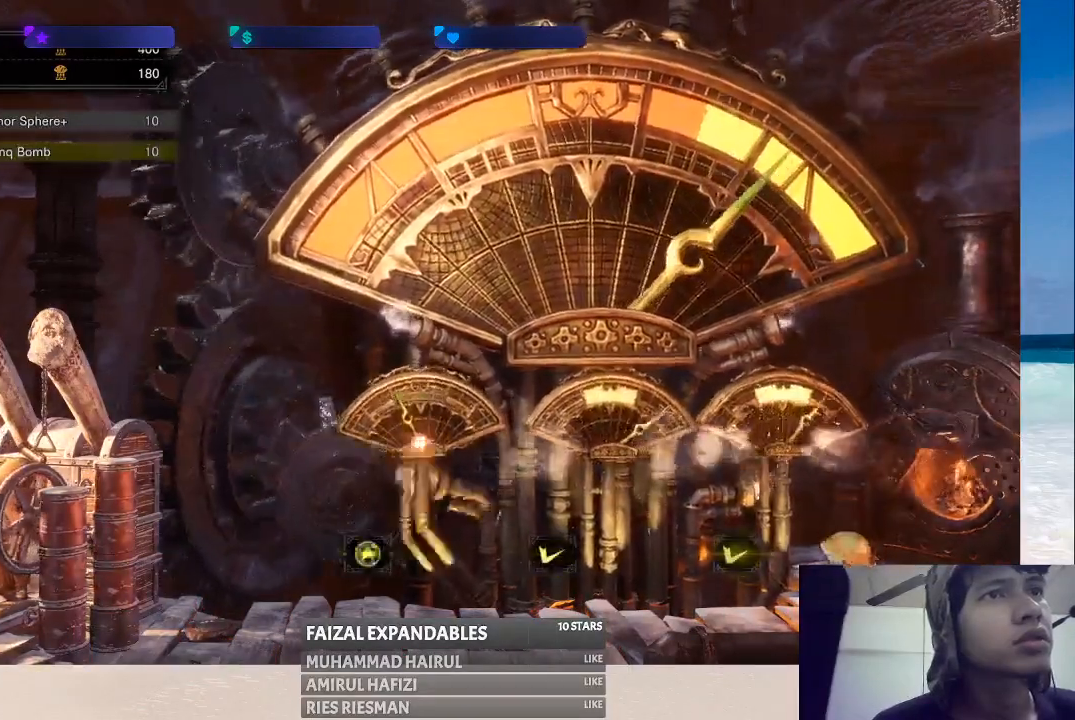
{"buttons": [], "left_stick": "center", "right_stick": "center", "events": [[133, "A", "up"]]}
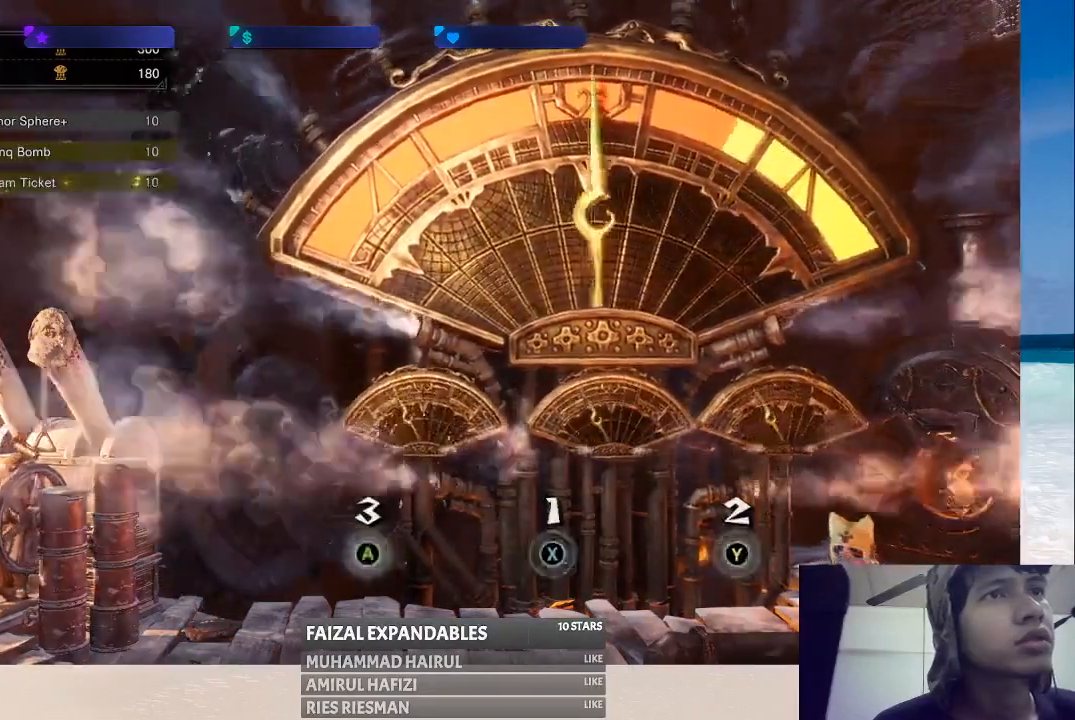
{"buttons": [], "left_stick": "center", "right_stick": "center", "events": [[383, "Y", "down"], [483, "Y", "up"]]}
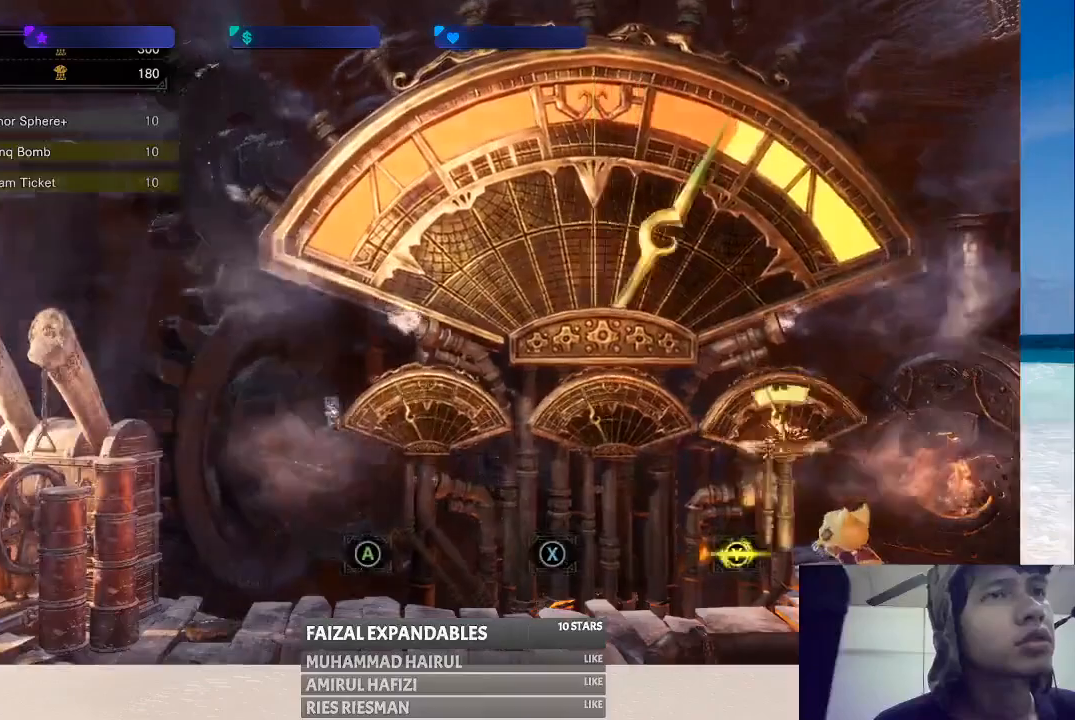
{"buttons": [], "left_stick": "center", "right_stick": "center", "events": [[217, "A", "down"], [367, "A", "up"]]}
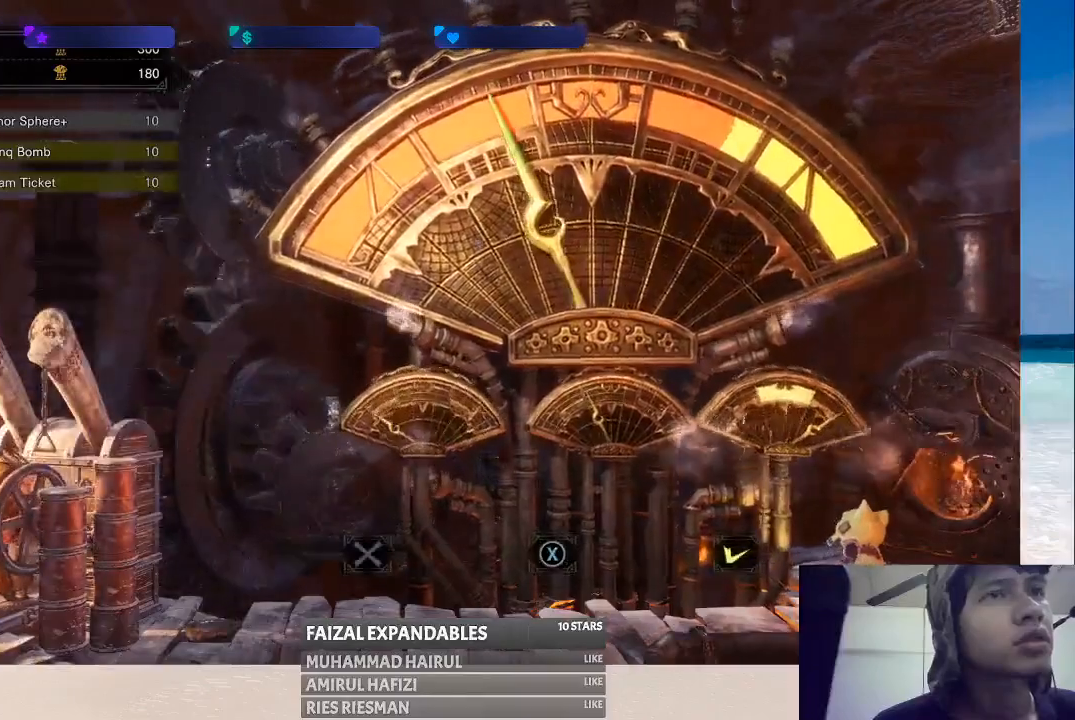
{"buttons": [], "left_stick": "center", "right_stick": "center", "events": [[50, "X", "down"], [200, "X", "up"]]}